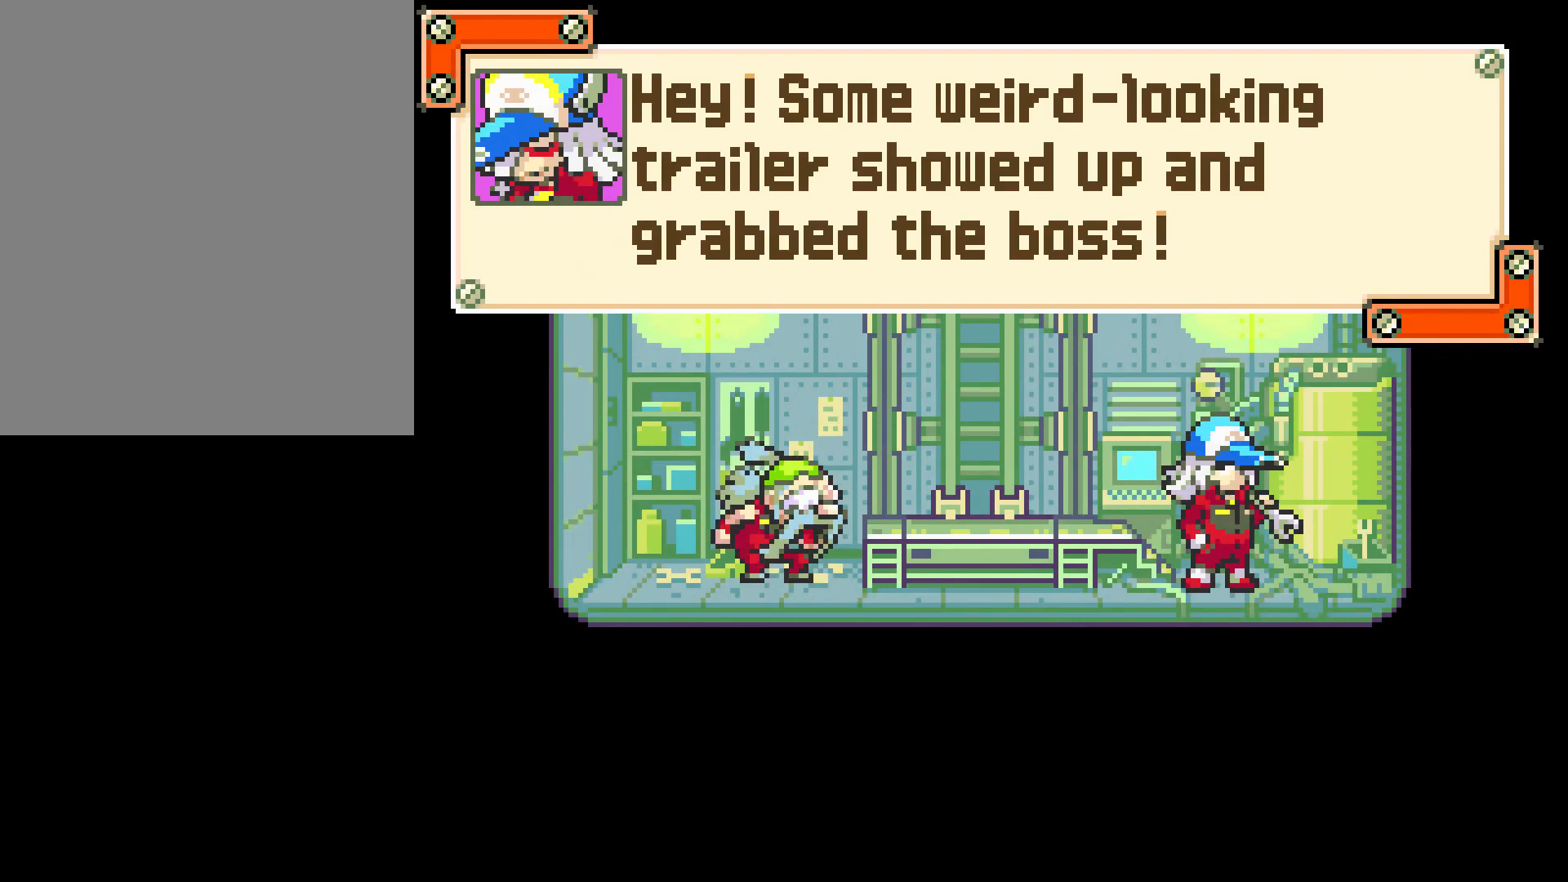
Gameplay with a controller (PlayStation layout); each line is a JSON object with the inputs held at the frame after it. "events" lists button and stick changes between this image and that frame as [ms after this image, input, new state], when the widget could be followed in between. Not read: L3 R3.
{"buttons": [], "left_stick": "center", "right_stick": "center", "events": [[217, "CIRCLE", "down"], [317, "CIRCLE", "up"]]}
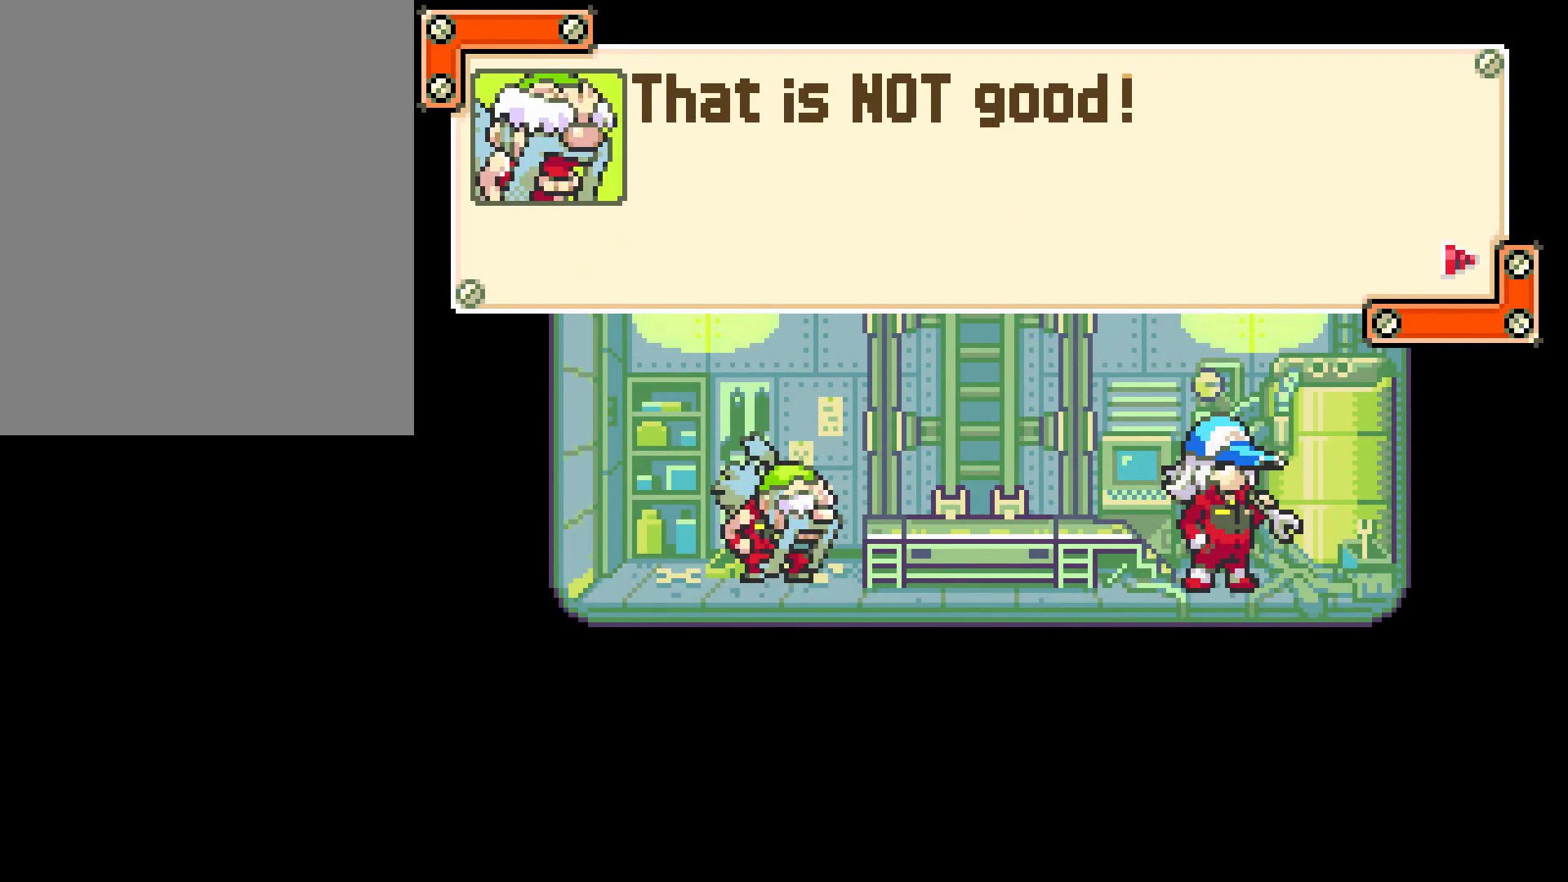
{"buttons": [], "left_stick": "center", "right_stick": "center", "events": []}
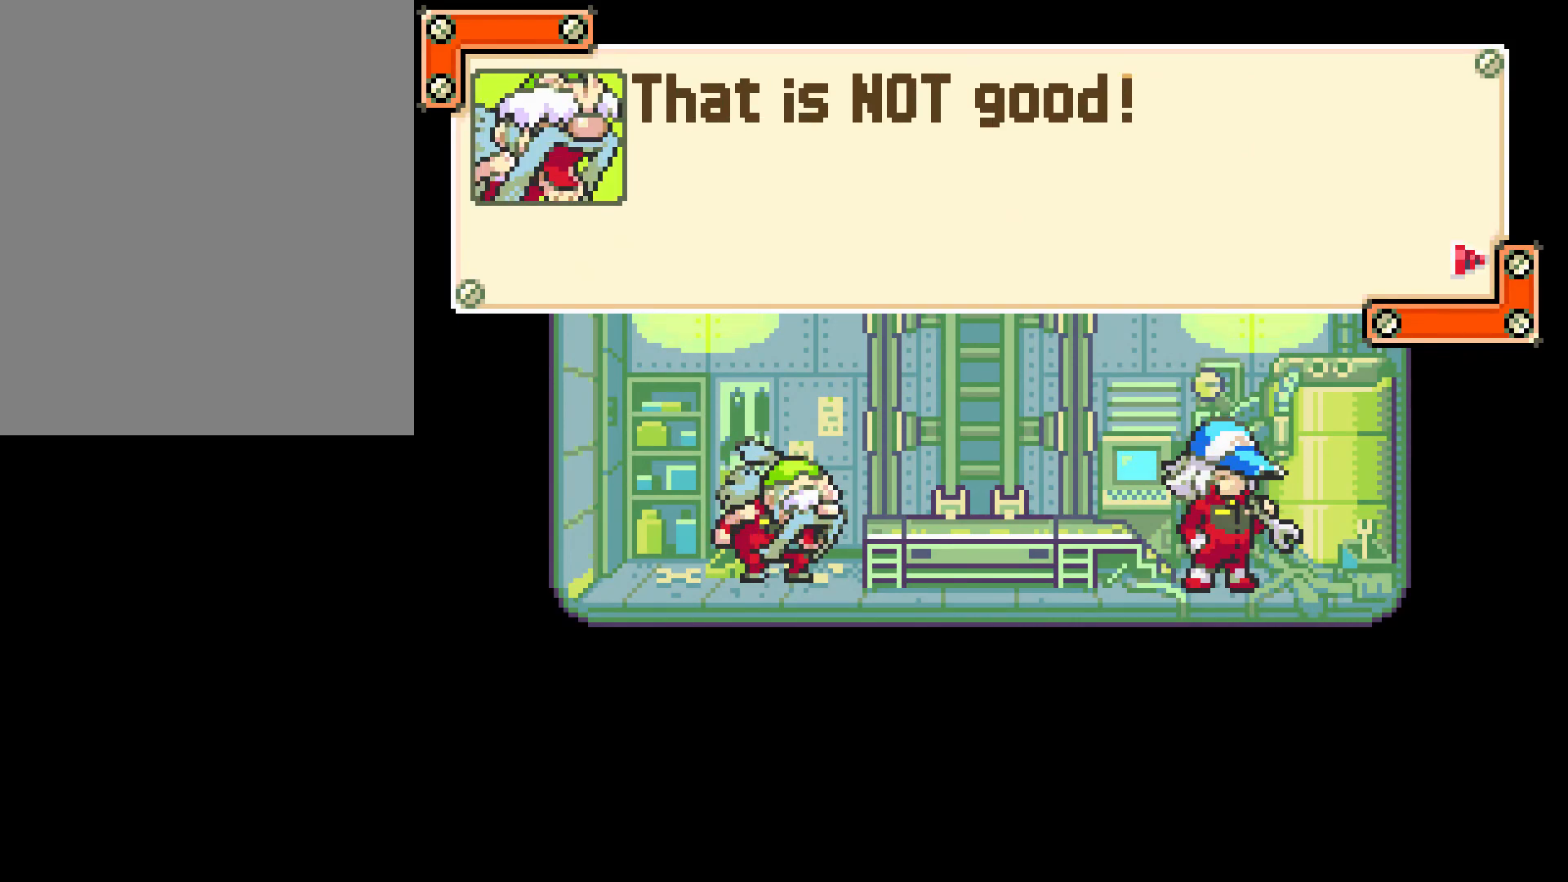
{"buttons": [], "left_stick": "center", "right_stick": "center", "events": []}
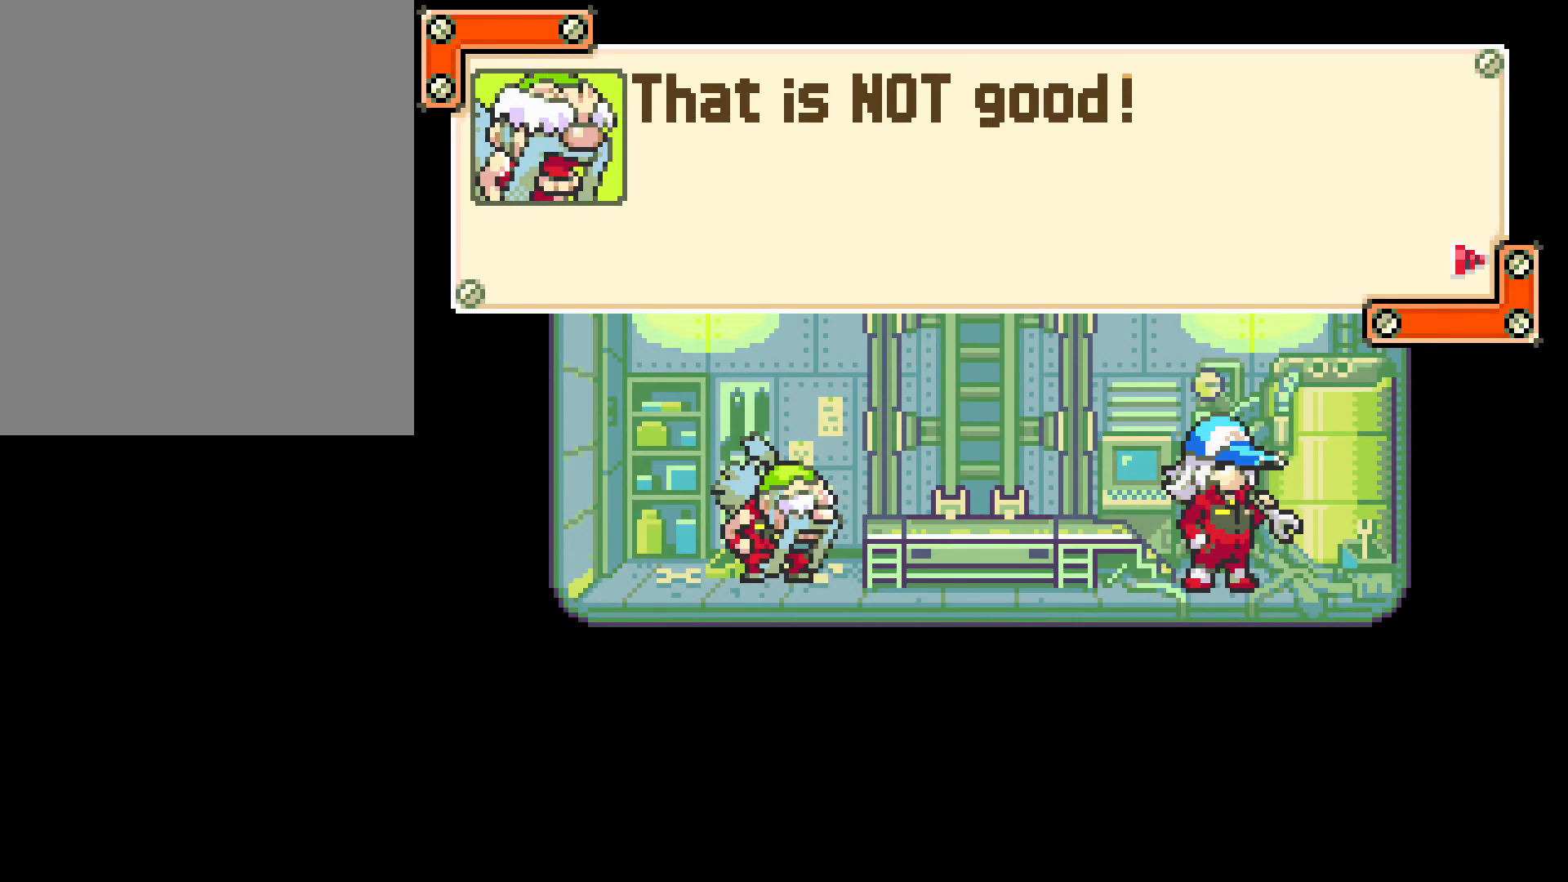
{"buttons": [], "left_stick": "center", "right_stick": "center", "events": [[17, "CIRCLE", "down"], [117, "CIRCLE", "up"]]}
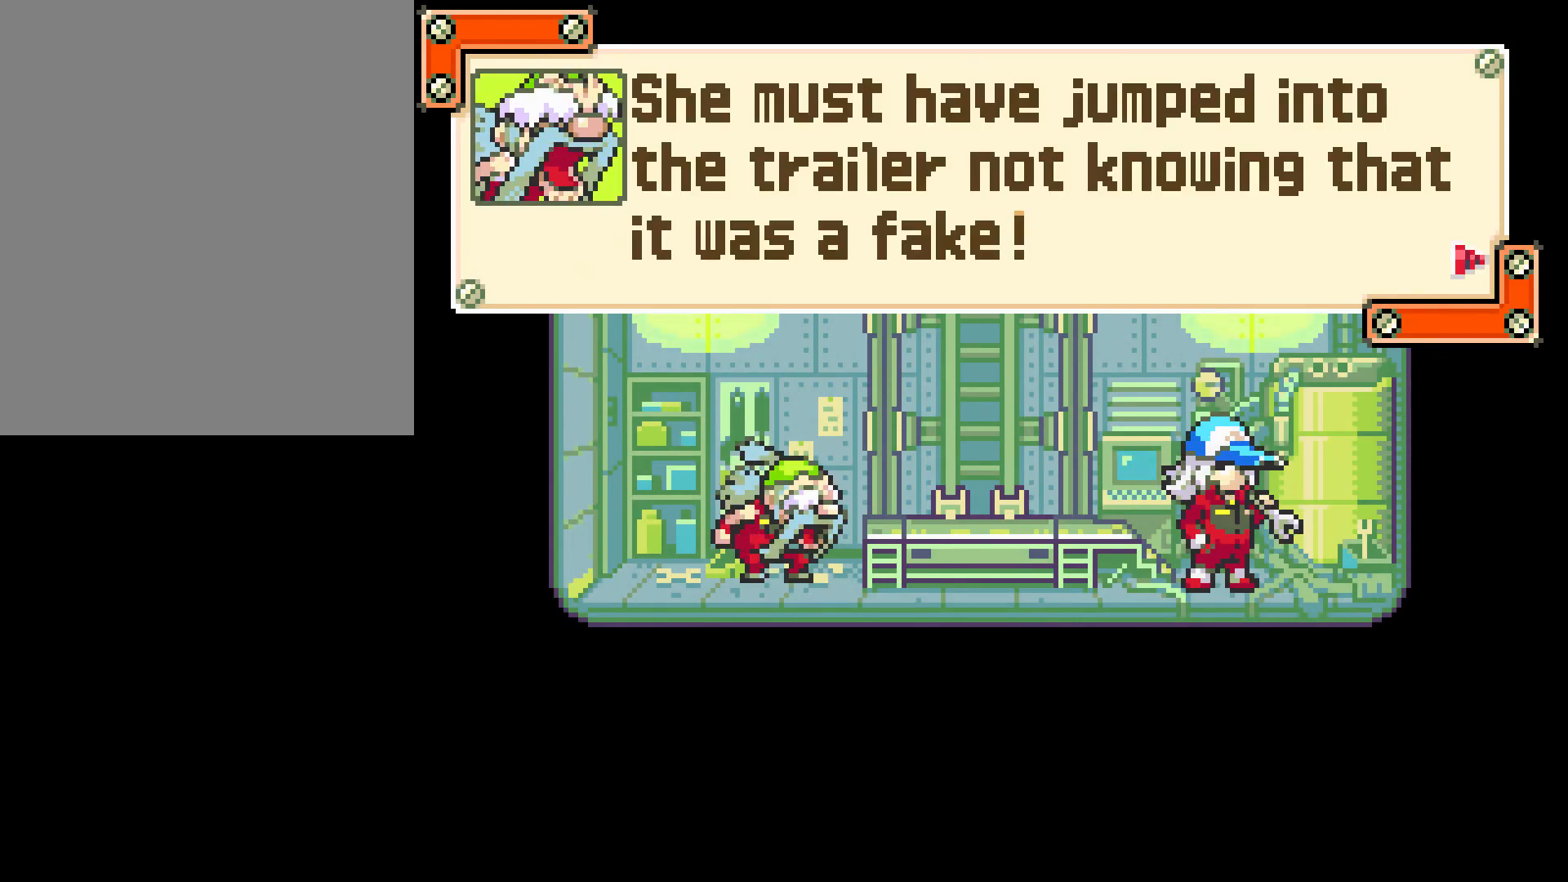
{"buttons": [], "left_stick": "center", "right_stick": "center", "events": []}
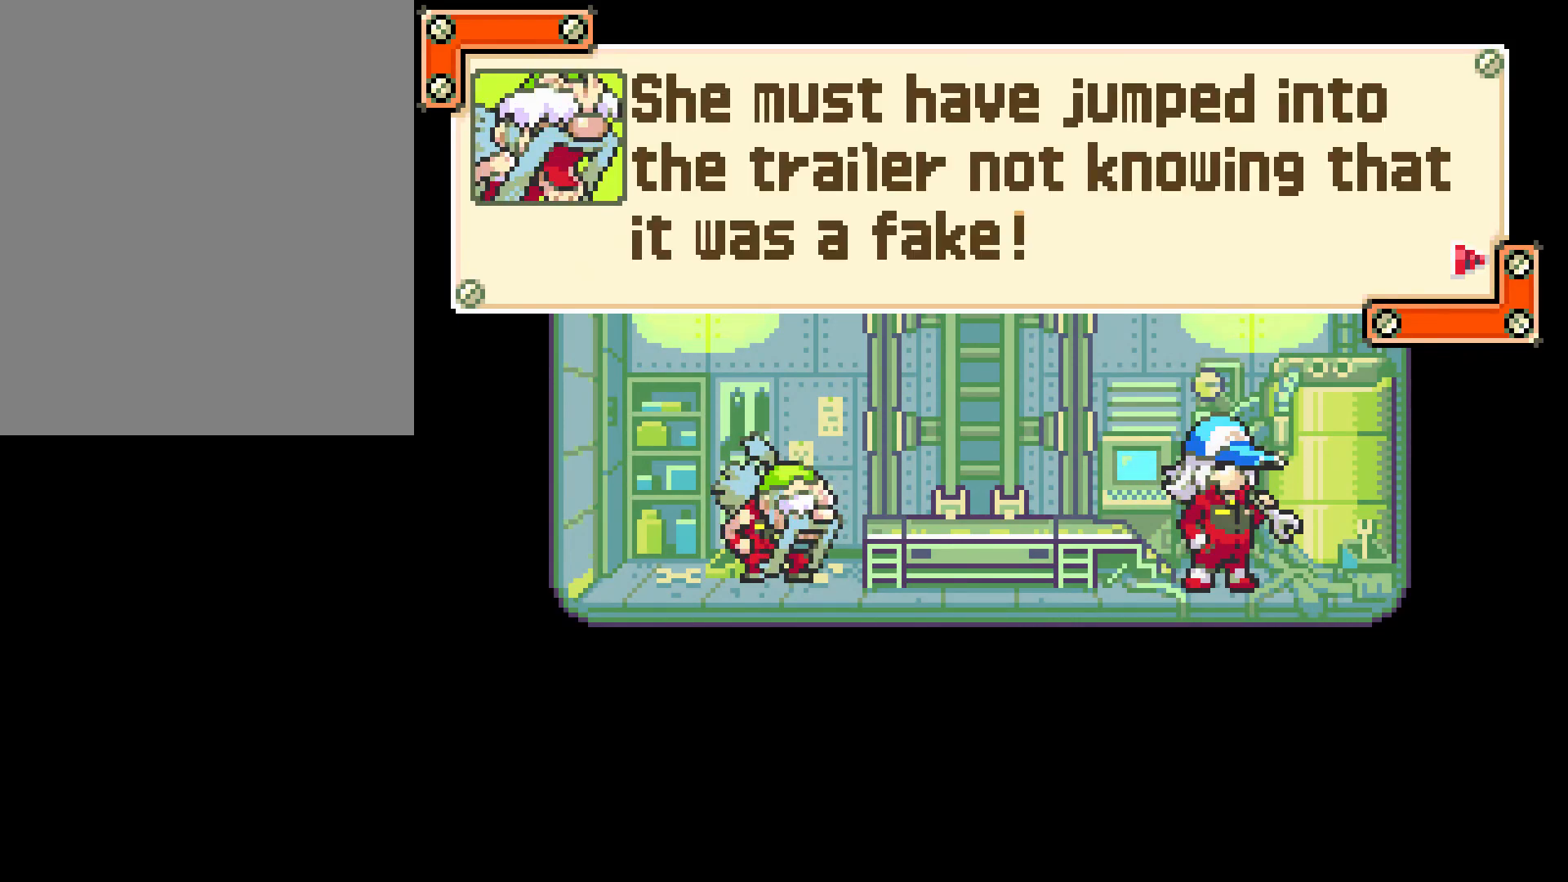
{"buttons": [], "left_stick": "center", "right_stick": "center", "events": []}
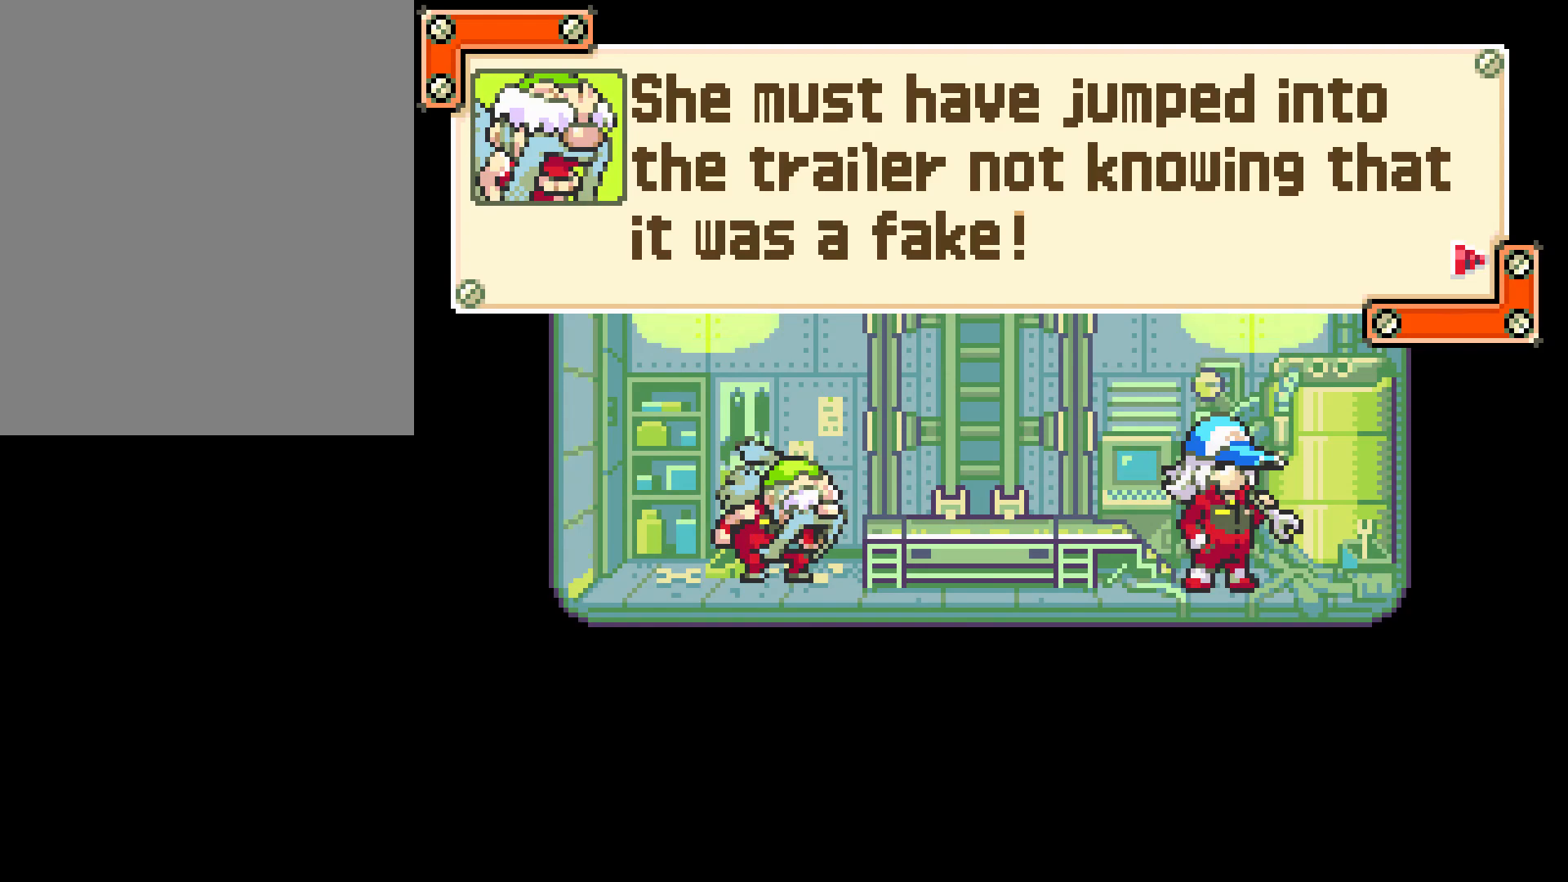
{"buttons": [], "left_stick": "center", "right_stick": "center", "events": []}
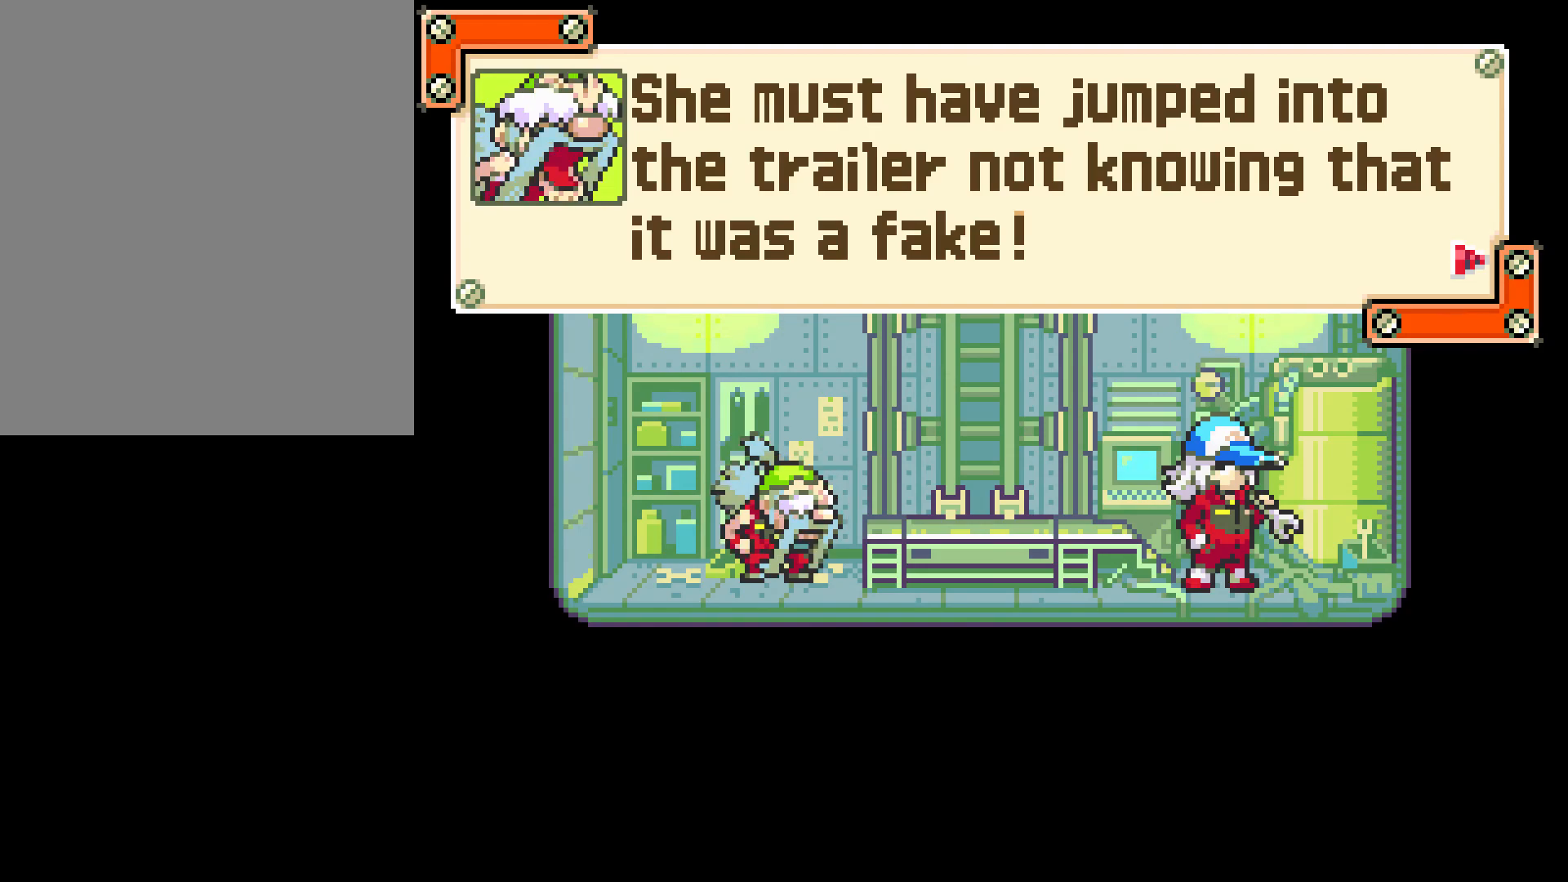
{"buttons": [], "left_stick": "center", "right_stick": "center", "events": [[317, "CIRCLE", "down"], [450, "CIRCLE", "up"]]}
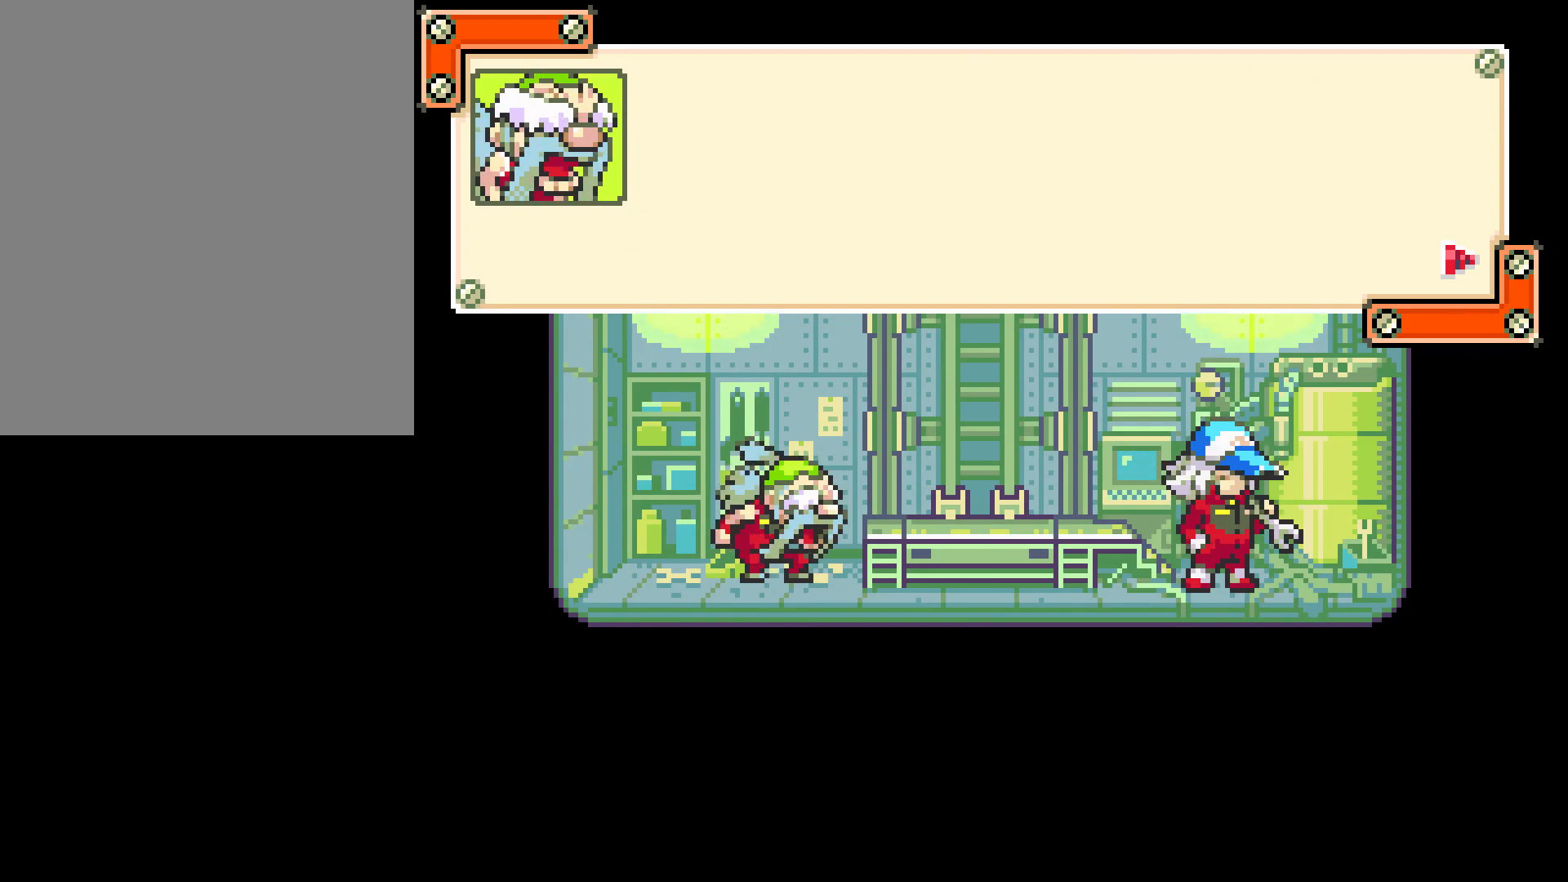
{"buttons": [], "left_stick": "center", "right_stick": "center", "events": []}
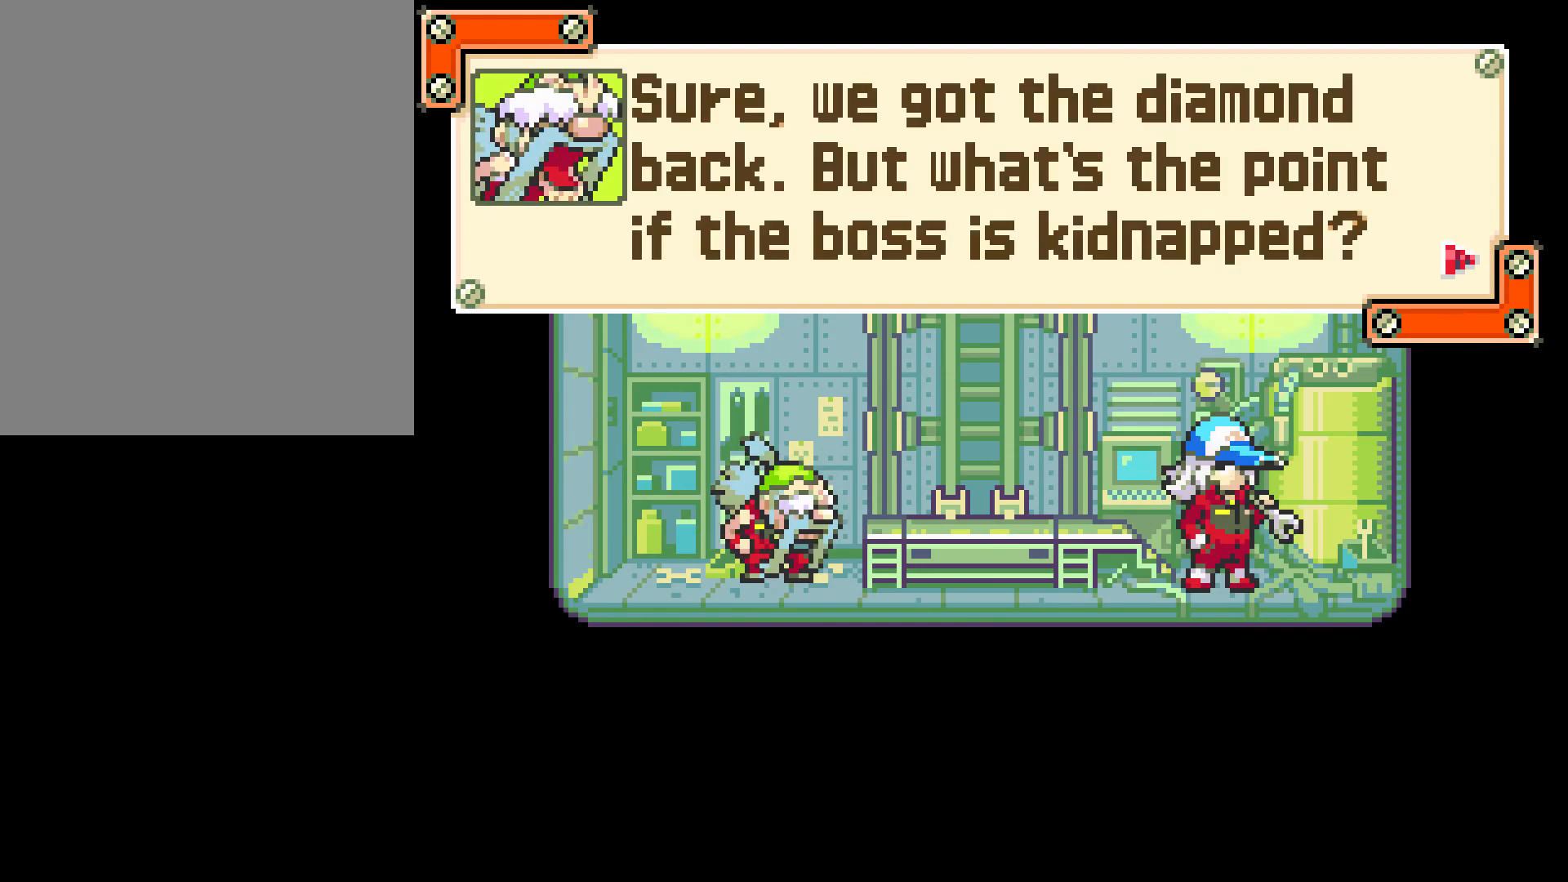
{"buttons": [], "left_stick": "center", "right_stick": "center", "events": []}
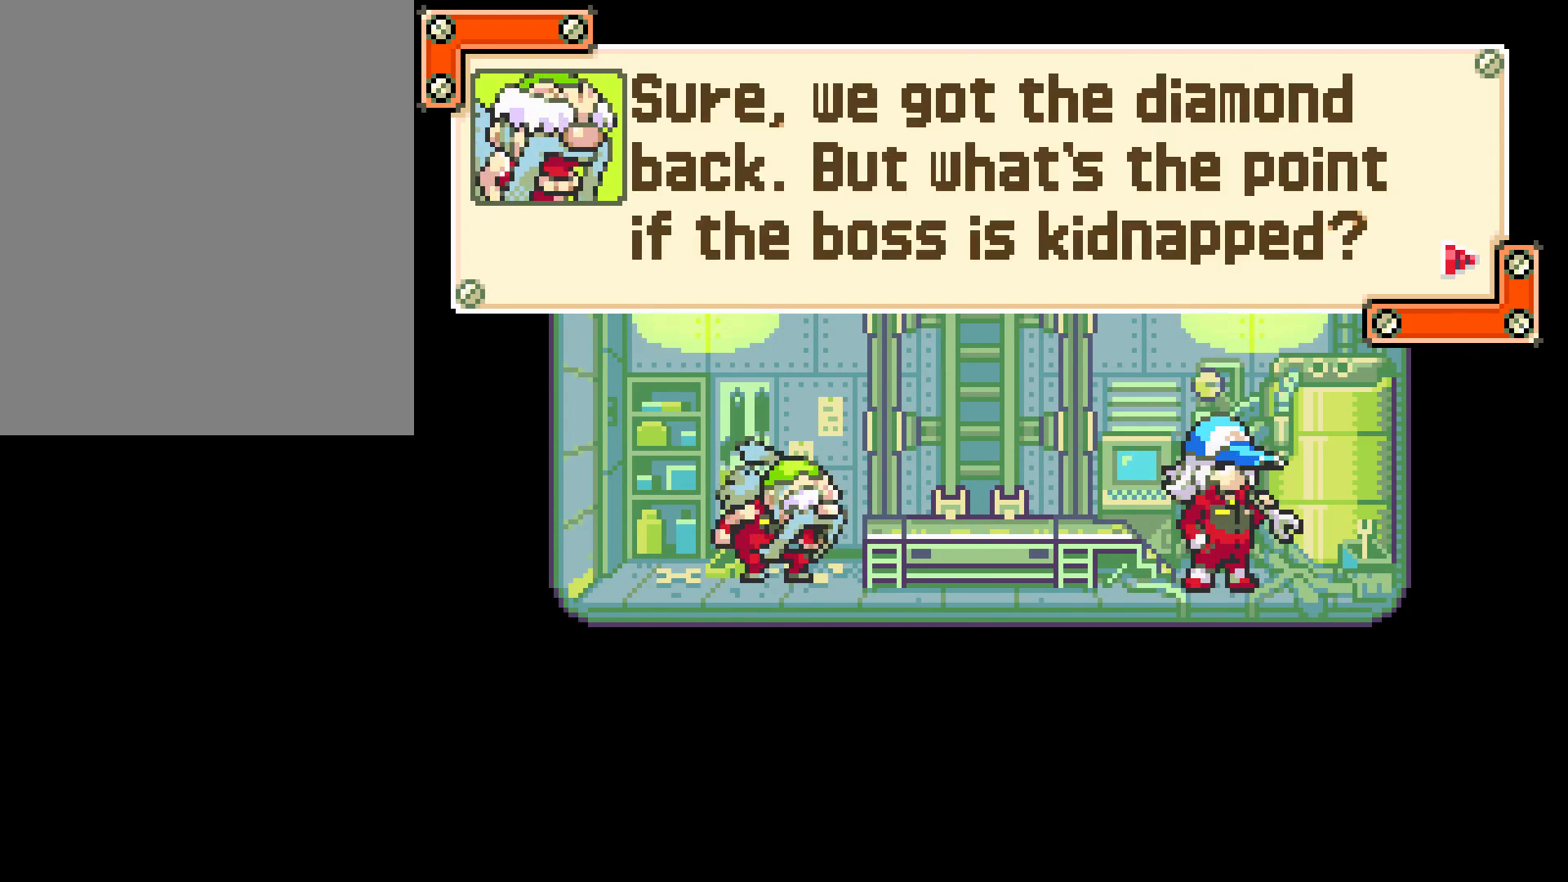
{"buttons": [], "left_stick": "center", "right_stick": "center", "events": []}
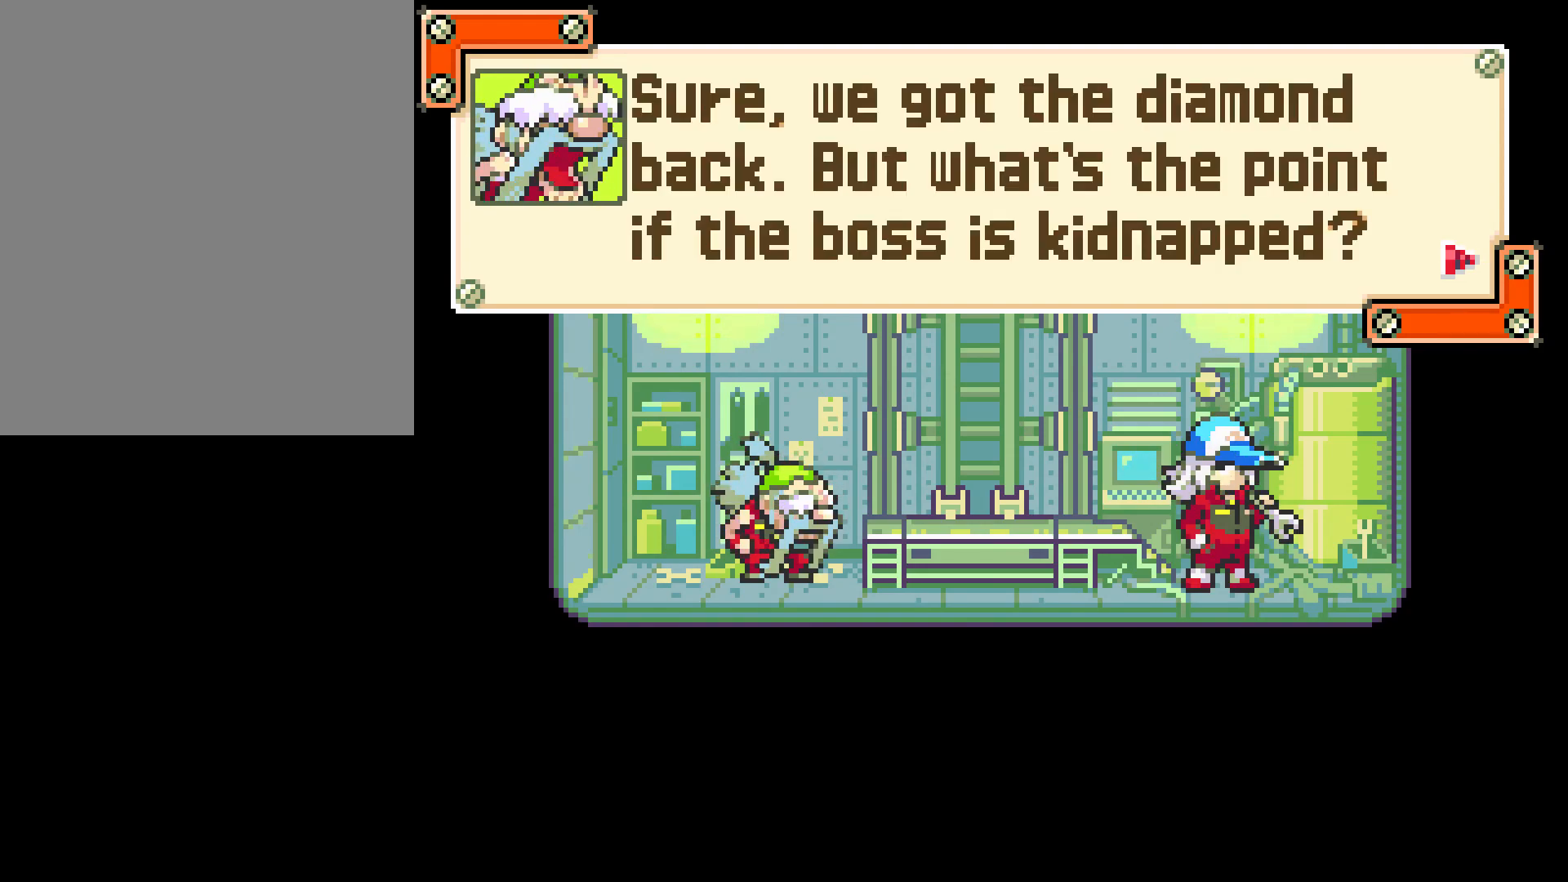
{"buttons": ["CIRCLE"], "left_stick": "center", "right_stick": "center", "events": [[400, "CIRCLE", "down"]]}
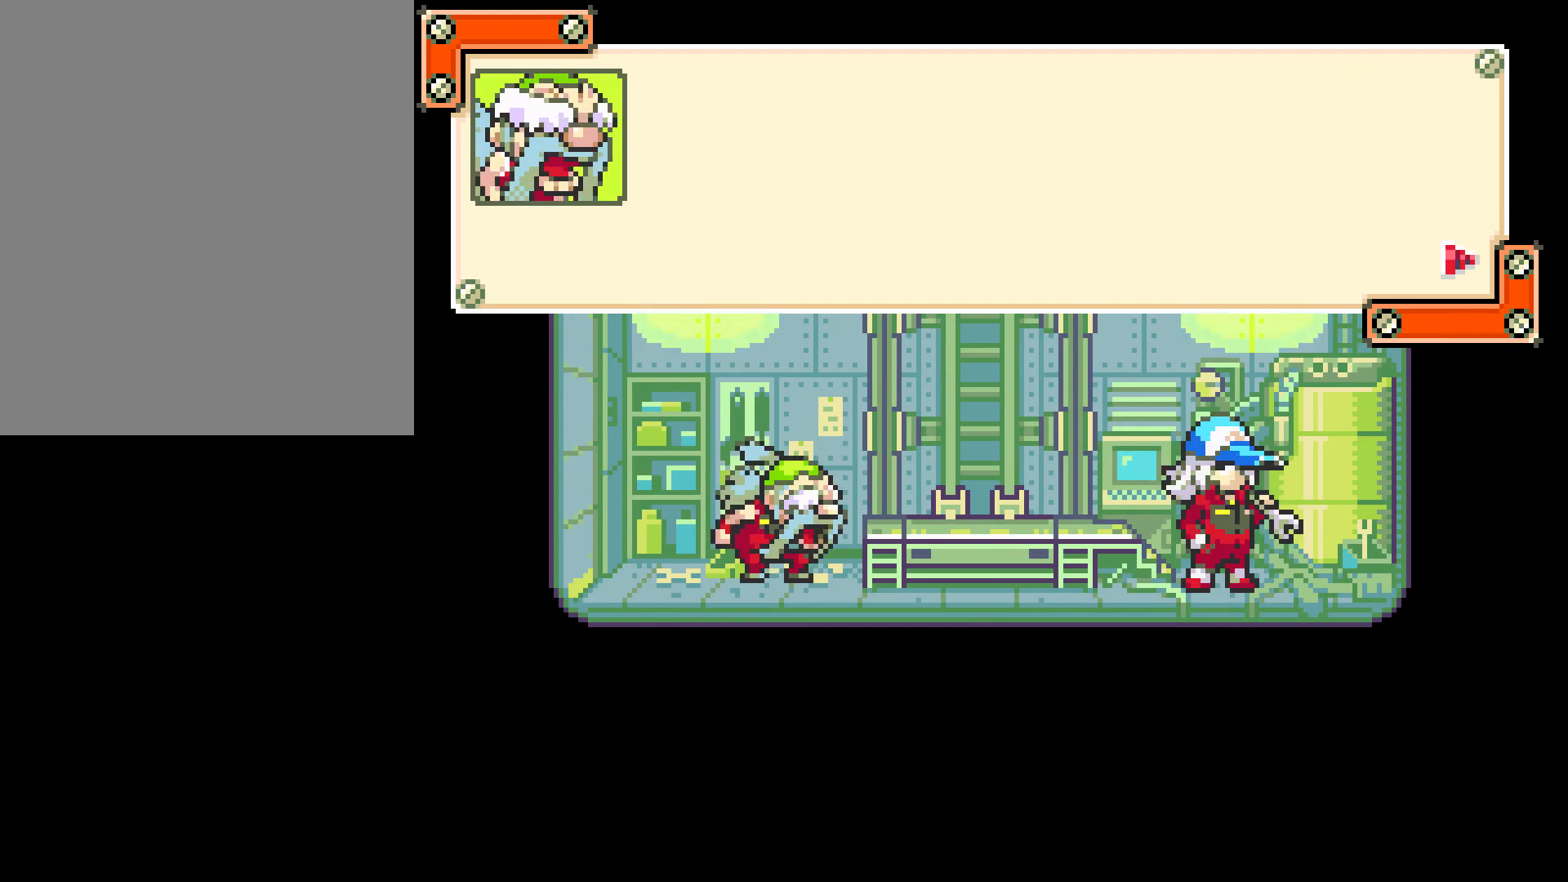
{"buttons": [], "left_stick": "center", "right_stick": "center", "events": [[17, "CIRCLE", "up"]]}
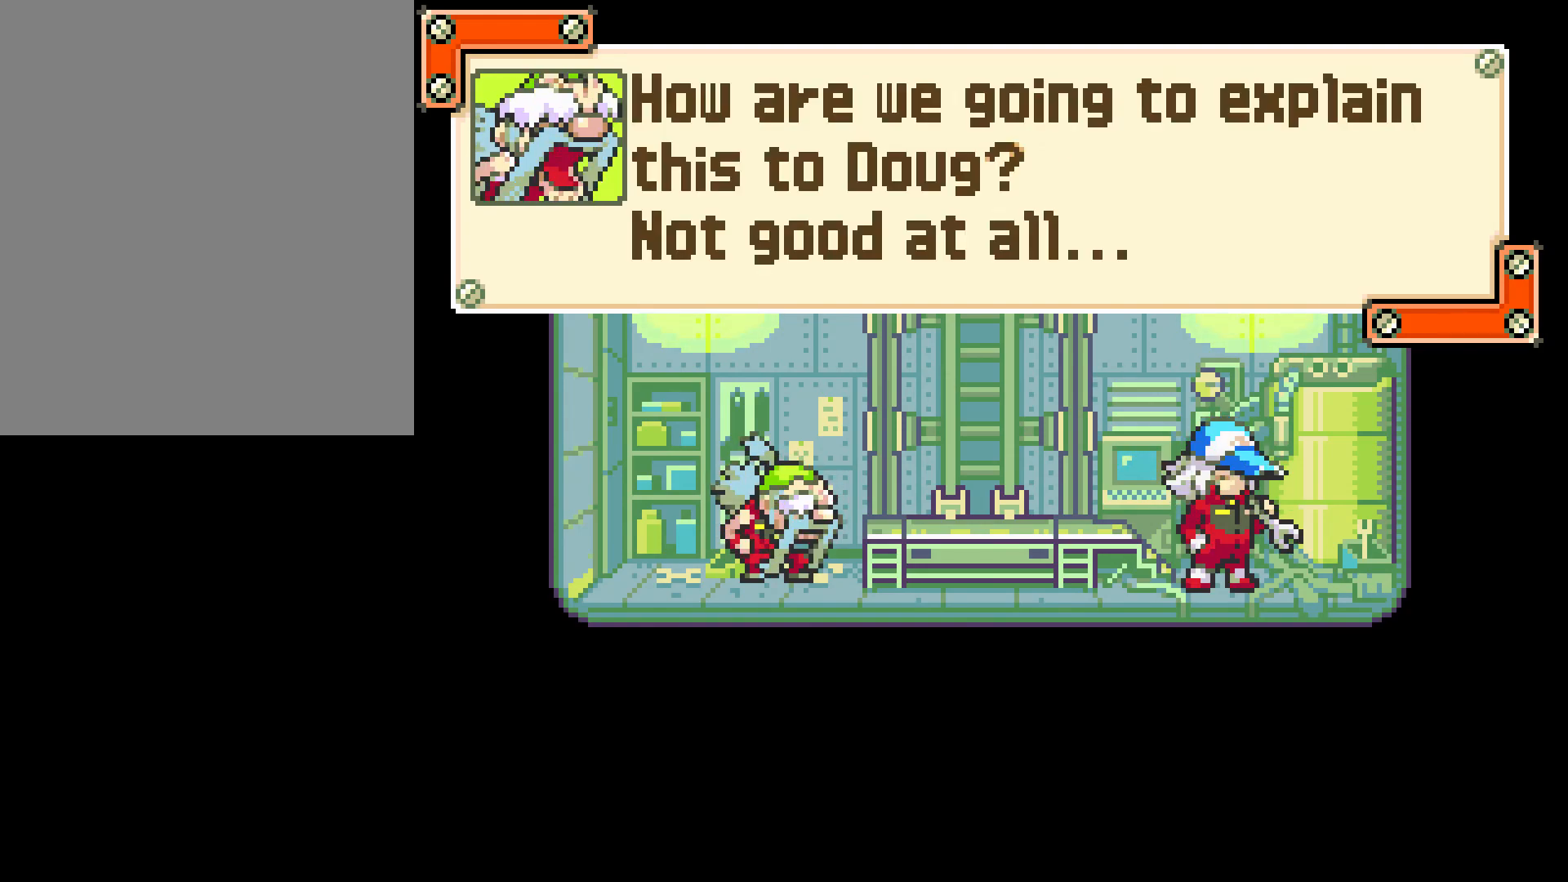
{"buttons": [], "left_stick": "center", "right_stick": "center", "events": []}
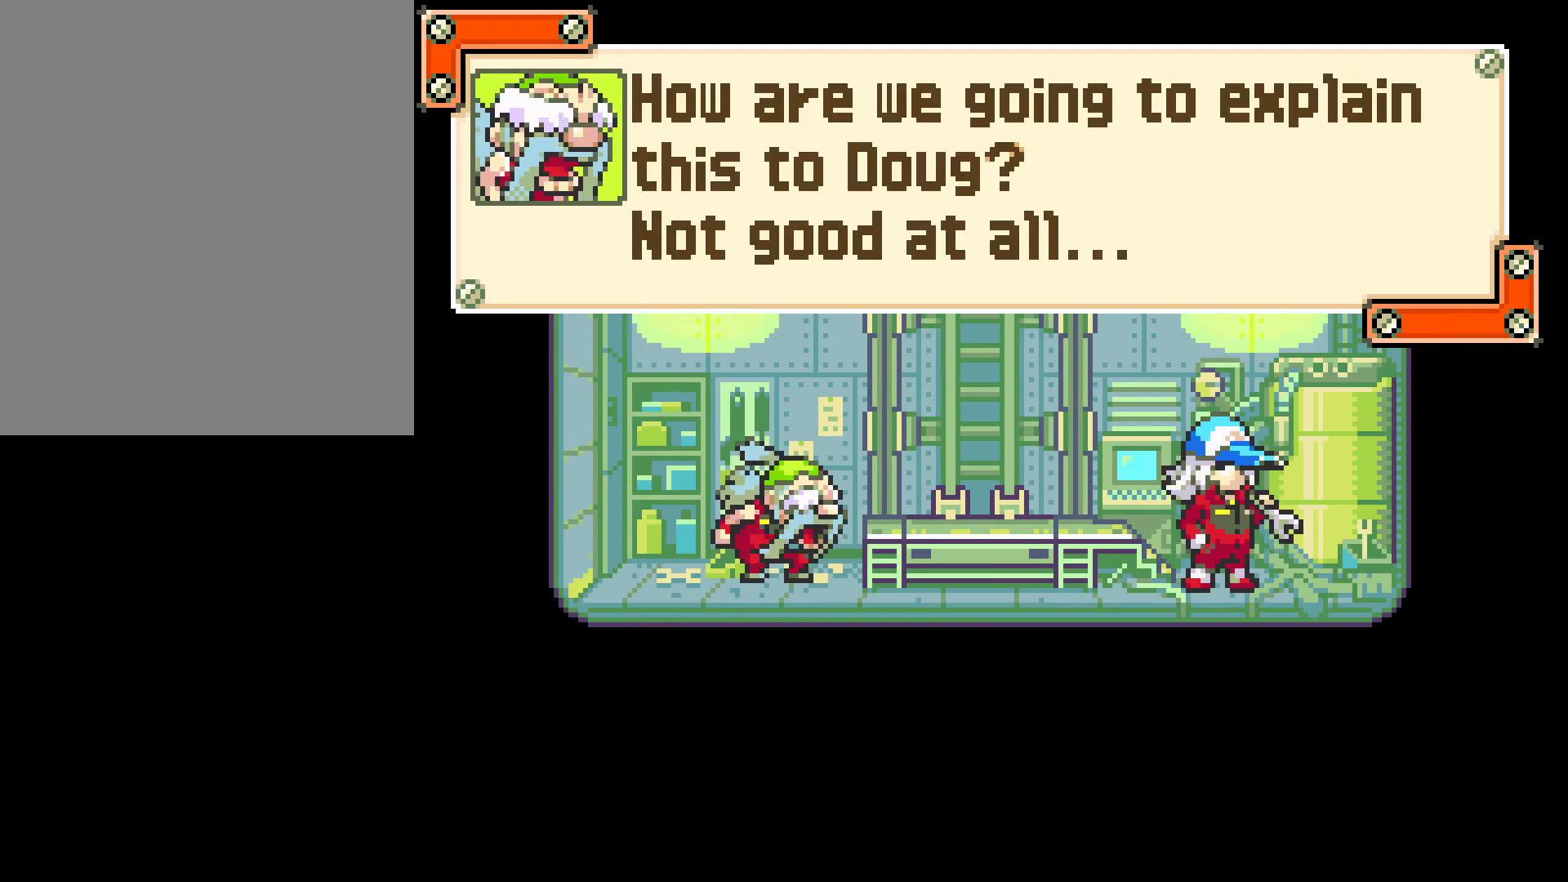
{"buttons": [], "left_stick": "center", "right_stick": "center", "events": []}
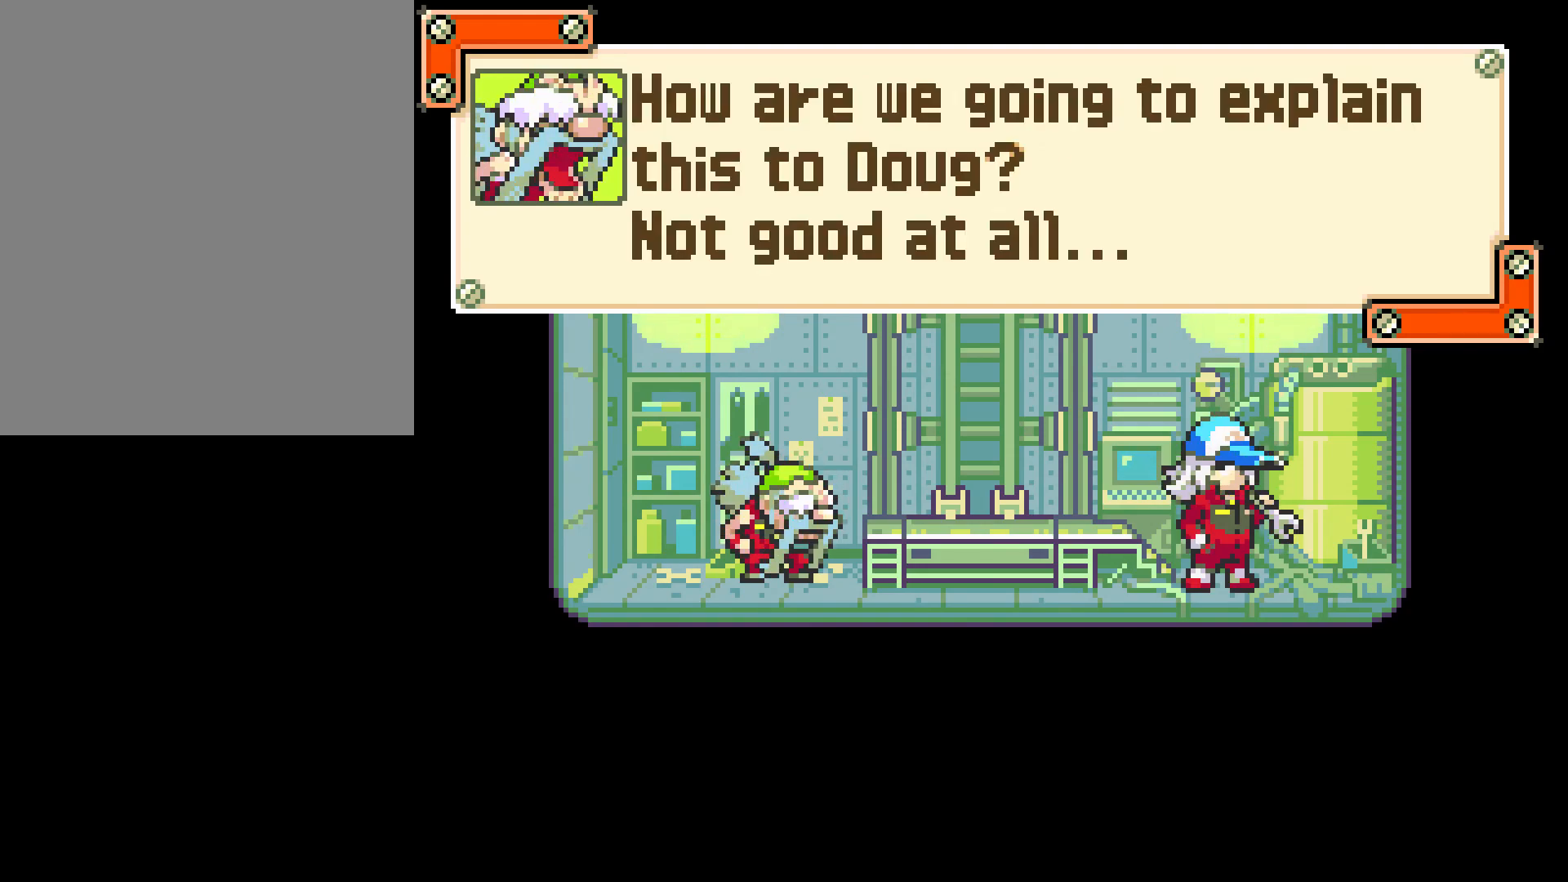
{"buttons": [], "left_stick": "center", "right_stick": "center", "events": [[250, "CIRCLE", "down"], [333, "CIRCLE", "up"]]}
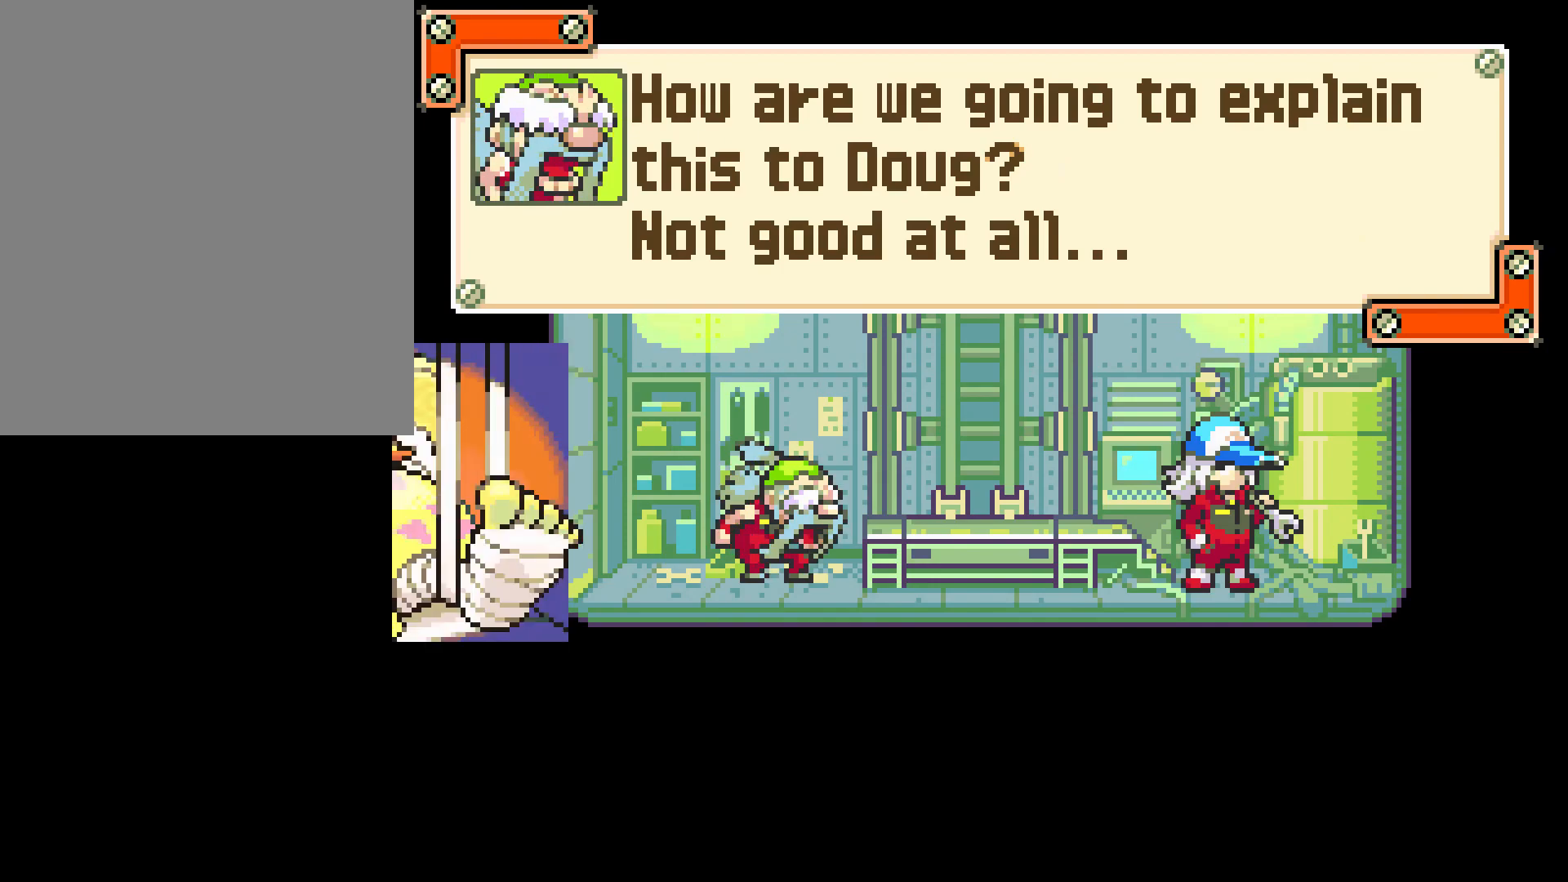
{"buttons": [], "left_stick": "center", "right_stick": "center", "events": []}
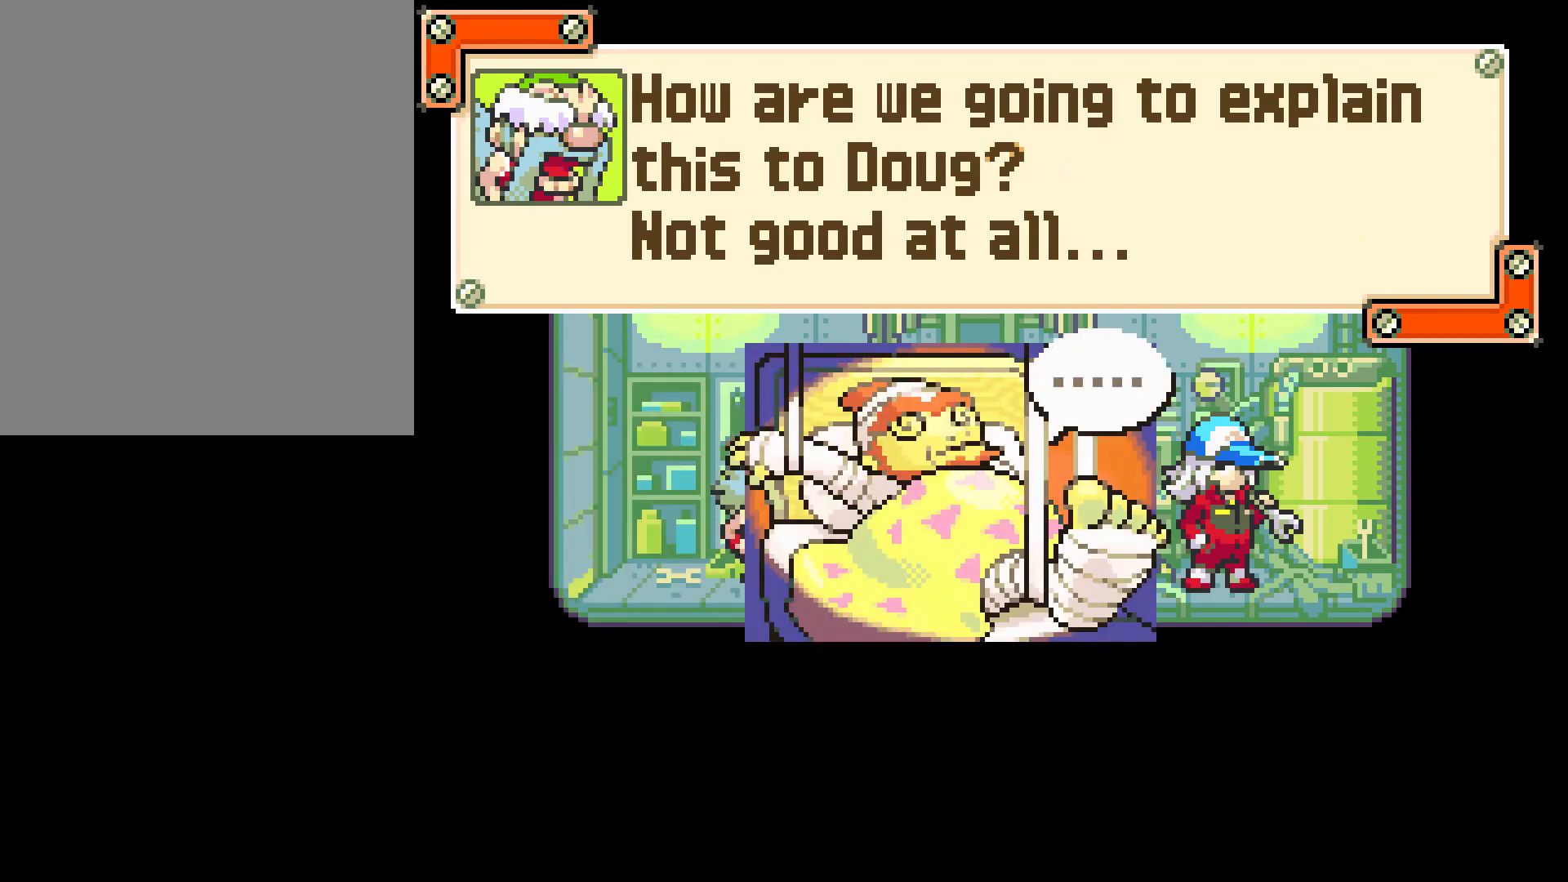
{"buttons": [], "left_stick": "center", "right_stick": "center", "events": []}
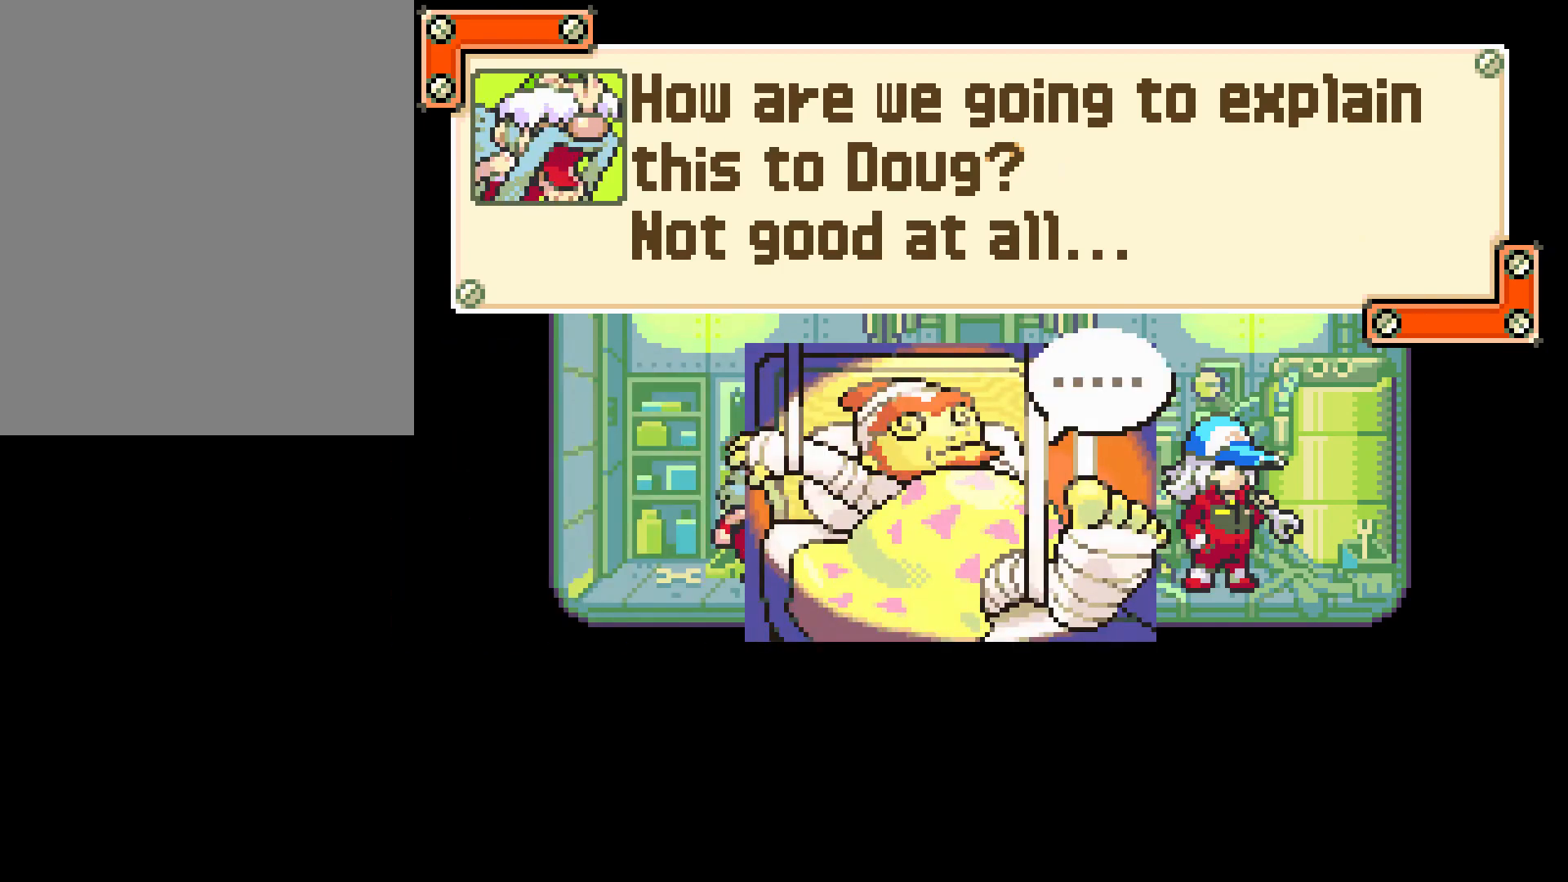
{"buttons": ["CIRCLE"], "left_stick": "center", "right_stick": "center", "events": [[467, "CIRCLE", "down"]]}
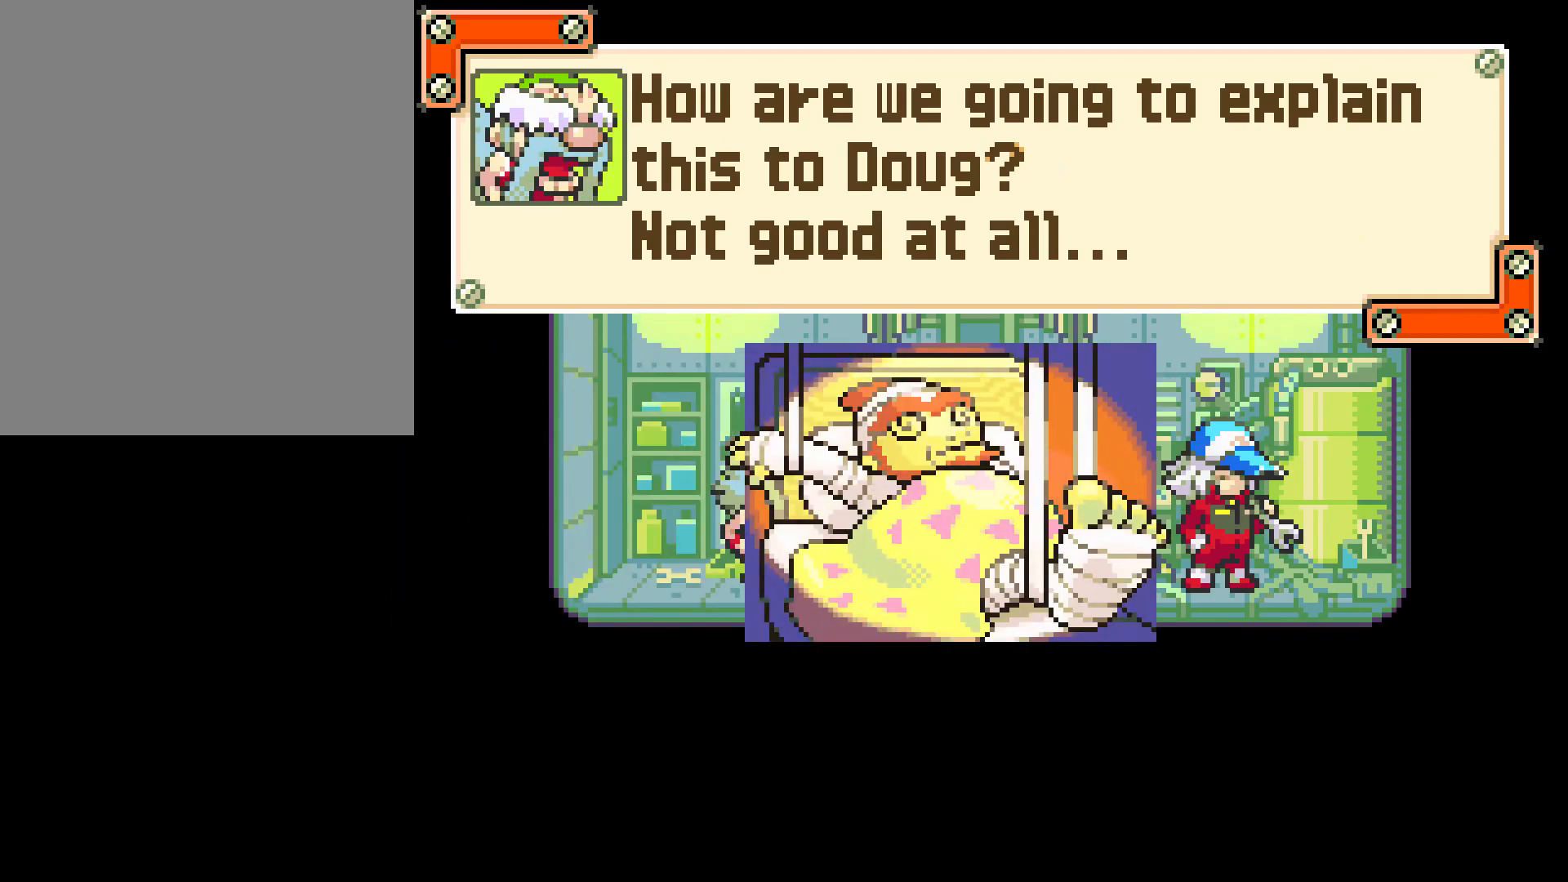
{"buttons": [], "left_stick": "center", "right_stick": "center", "events": [[67, "CIRCLE", "up"]]}
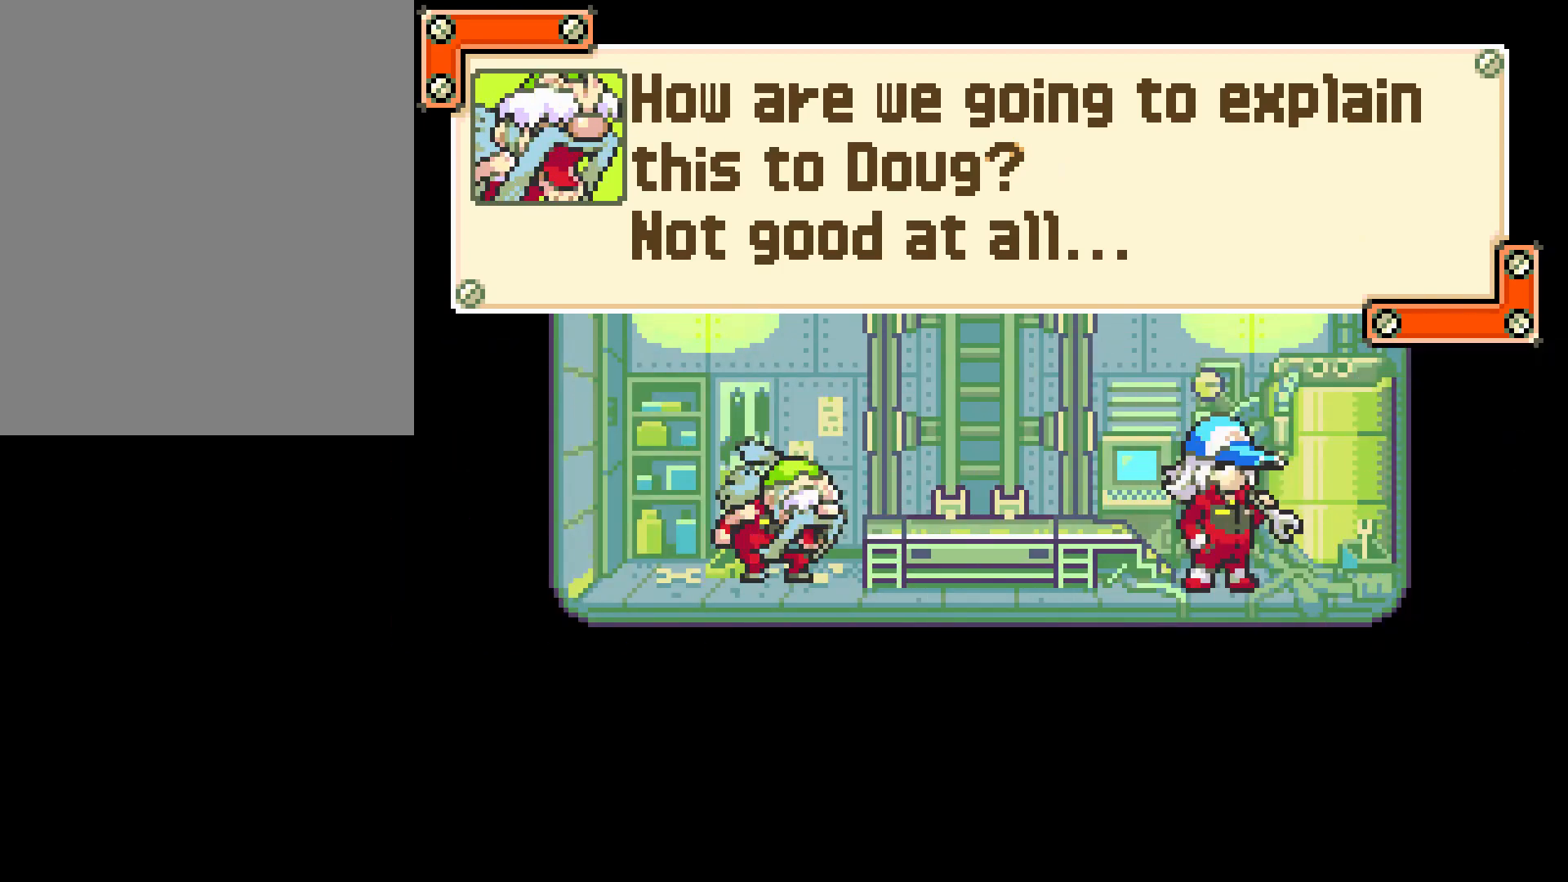
{"buttons": [], "left_stick": "center", "right_stick": "center", "events": []}